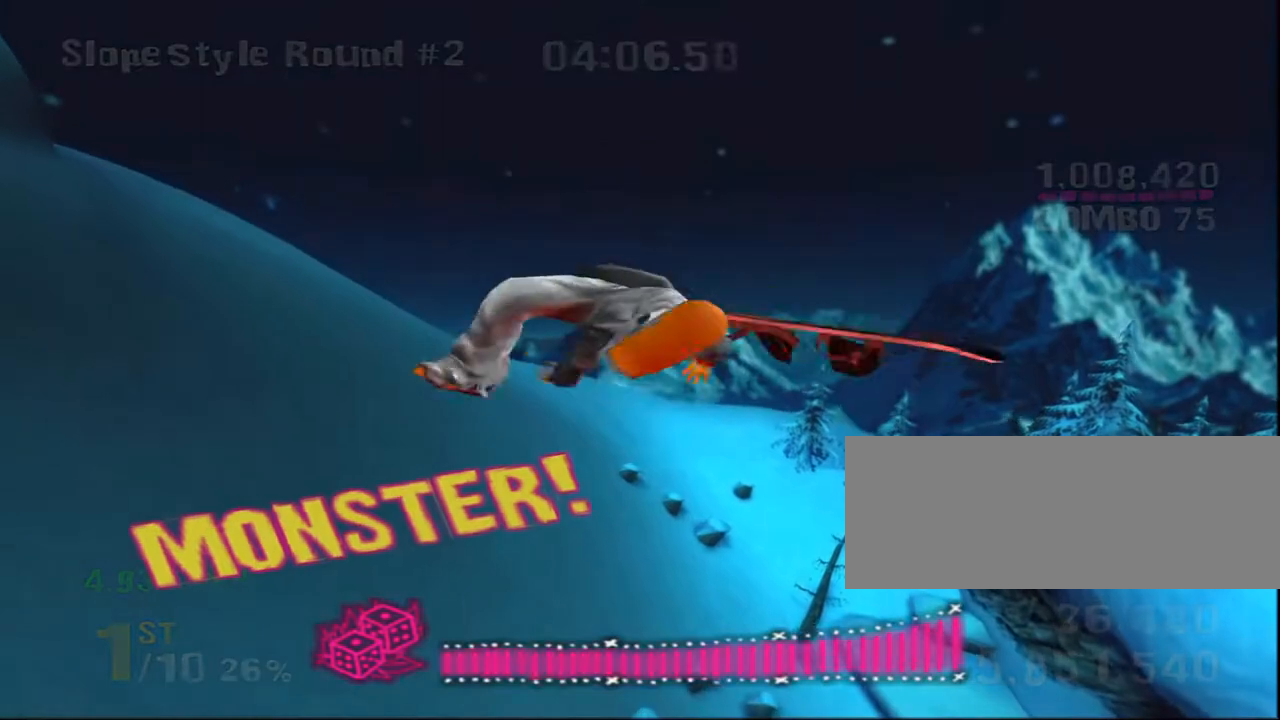
Gameplay with keyboard; each line is a JSON object with the keys held at the frame after it. "events" lists presses ("down") and releases ("up") of ".", "/", "0", "1", "2", "3", "4", "5", "6", "7", "8", "9", "a", "alt_l", "alt_r", "b", "backspace", "c", "caps_lock", "comma", "ctrl_l", "ctrl_r", "d", "down", "e", "equals", "escape", "f", "f1", "f10", "f11", "f12", "f2", "f3", "f4", "f5", "f6", "f7", "f8", "f9", "g", "h", "i", "j", "k", "l", "lbracket", "left", "m", "minus", "n", "o", "p", "q", "quote", "r", "return", "right", "s", "semicolon", "shift_l", "shift_r", "space", "super", "t", "tab", "tilde", "u", "up", "v", "w", "x", "y" and "z" between this image and that frame as [ms after this image, input, new state], when the widget could be followed in between. No other keys are recorded. Mouse input is not recorded.
{"keys": ["down"], "events": [[83, "i", "up"], [83, "l", "up"], [250, "i", "down"], [250, "l", "down"], [250, "left", "down"], [367, "i", "up"], [367, "l", "up"], [400, "down", "down"], [500, "left", "up"]]}
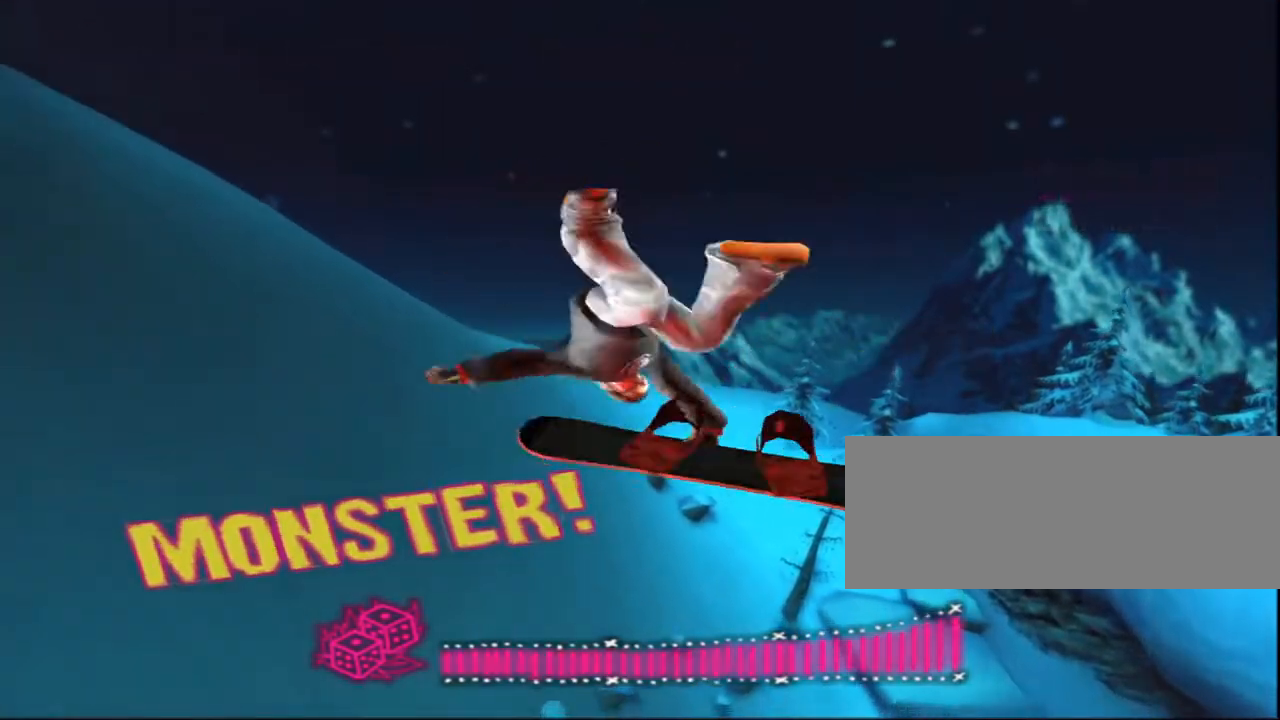
{"keys": ["down"], "events": [[33, "i", "down"], [33, "l", "down"], [150, "i", "up"], [150, "l", "up"], [350, "i", "down"], [350, "l", "down"], [450, "i", "up"], [450, "l", "up"]]}
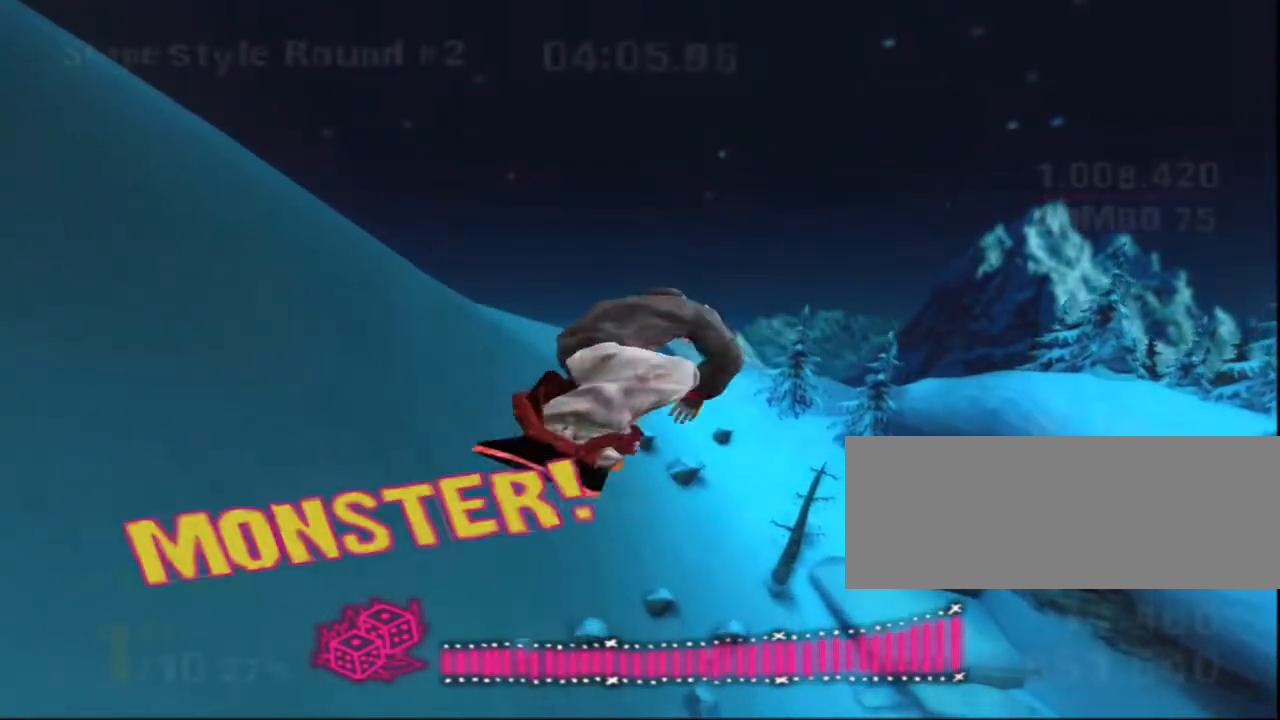
{"keys": ["down", "i", "l"], "events": [[150, "i", "down"], [150, "l", "down"], [250, "i", "up"], [250, "l", "up"], [467, "i", "down"], [467, "l", "down"]]}
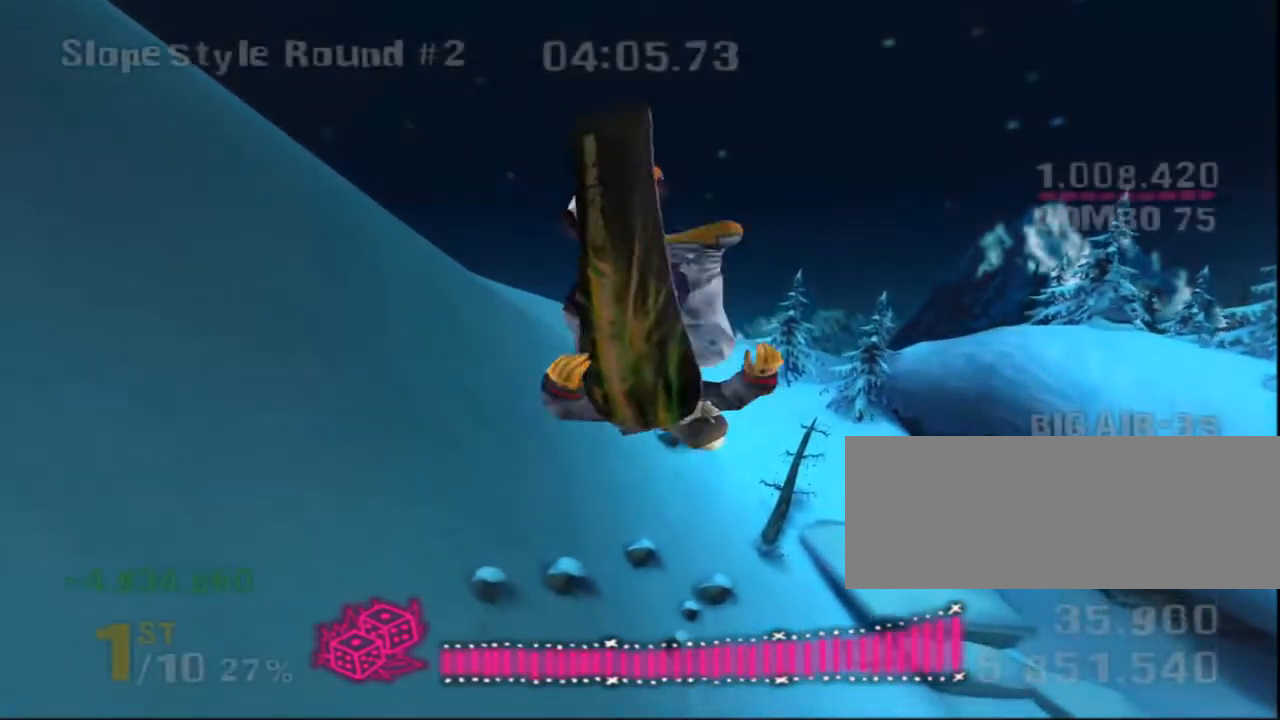
{"keys": [], "events": [[67, "i", "up"], [67, "l", "up"], [233, "down", "up"], [233, "i", "down"], [233, "l", "down"], [317, "i", "up"], [317, "l", "up"]]}
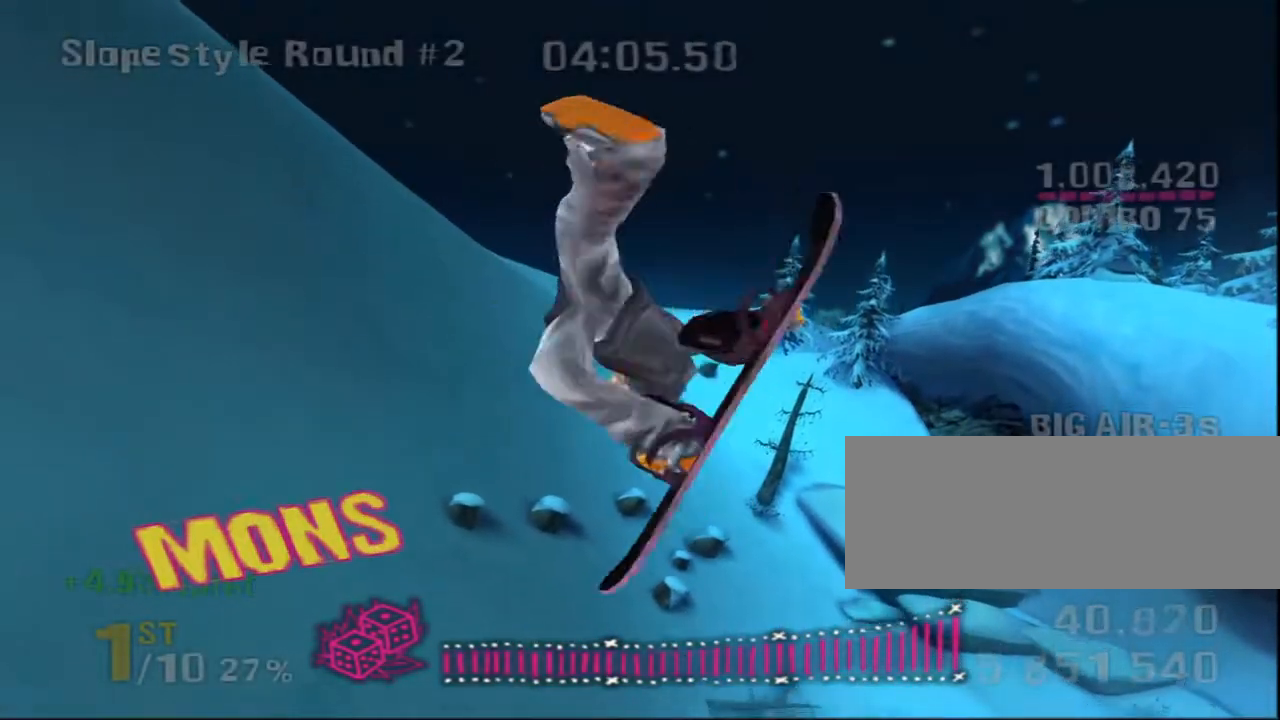
{"keys": [], "events": [[50, "i", "down"], [50, "l", "down"], [117, "i", "up"], [117, "l", "up"], [317, "i", "down"], [317, "l", "down"], [367, "i", "up"], [367, "l", "up"]]}
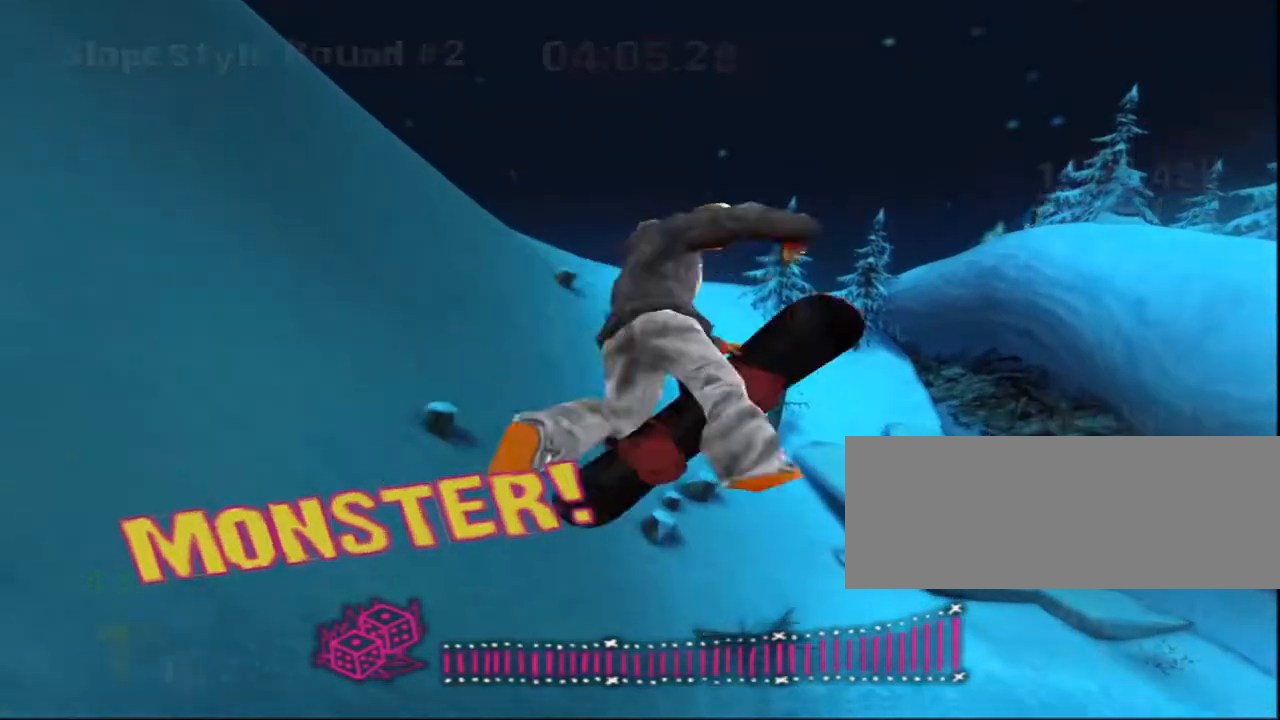
{"keys": []}